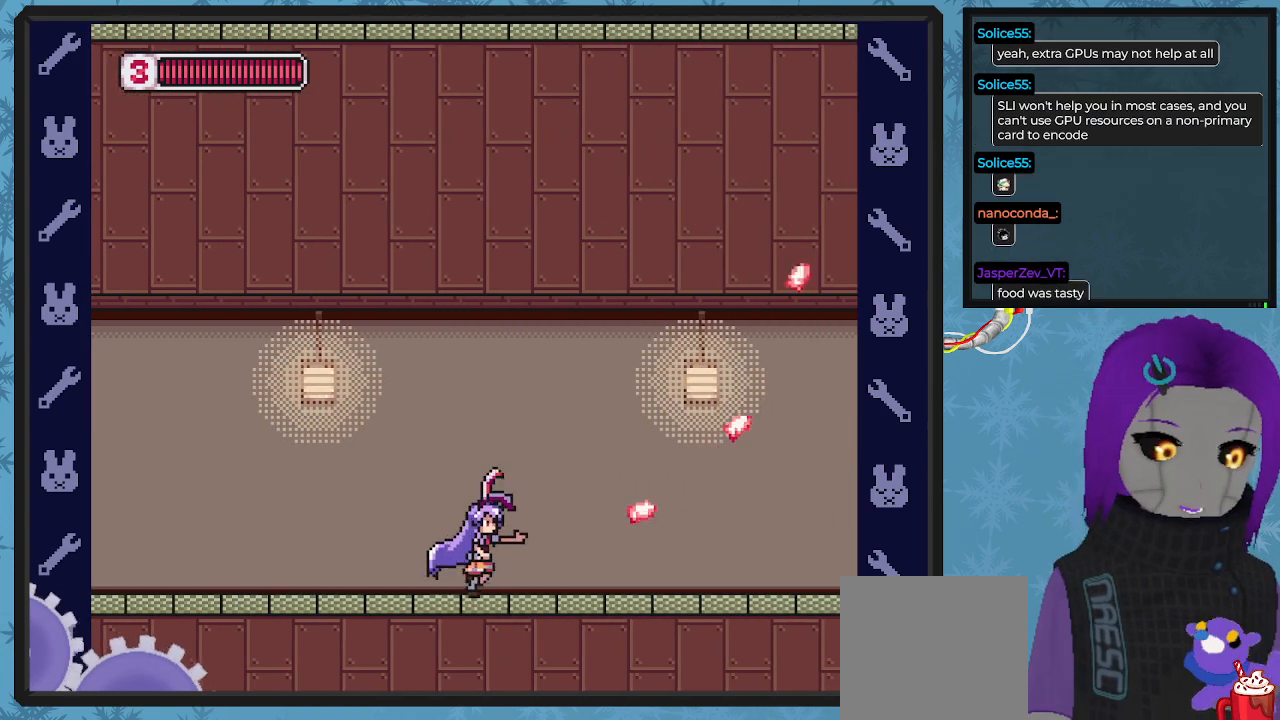
Gameplay with a controller (Xbox layout); each line is a JSON object with the inputs held at the frame after it. "events" lists button and stick changes between this image and that frame as [ms after this image, input, new state], when the widget could be followed in between. Not read: right_stick.
{"buttons": ["DPAD_UP", "DPAD_RIGHT"], "left_stick": "center", "events": [[33, "X", "down"], [133, "X", "up"], [233, "X", "down"], [300, "X", "up"], [400, "X", "down"], [467, "X", "up"]]}
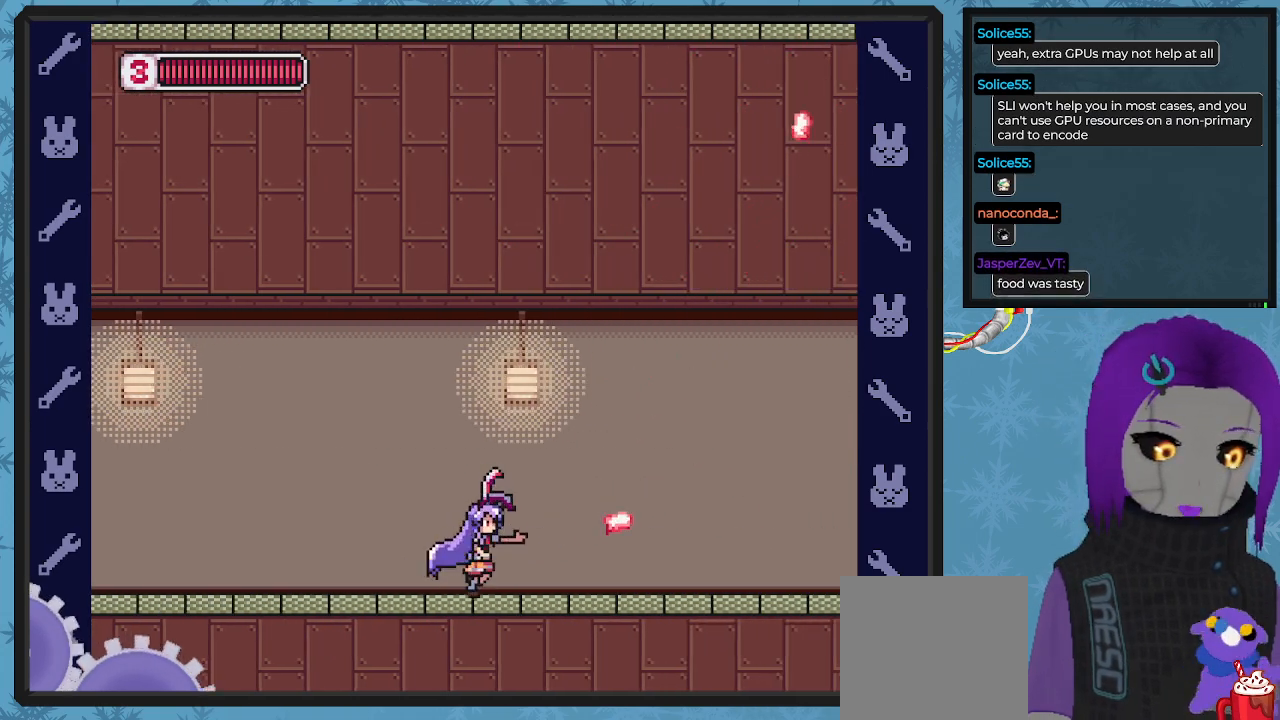
{"buttons": ["DPAD_UP", "DPAD_RIGHT"], "left_stick": "center", "events": [[67, "X", "down"], [167, "X", "up"], [233, "X", "down"], [333, "X", "up"], [433, "X", "down"], [500, "X", "up"]]}
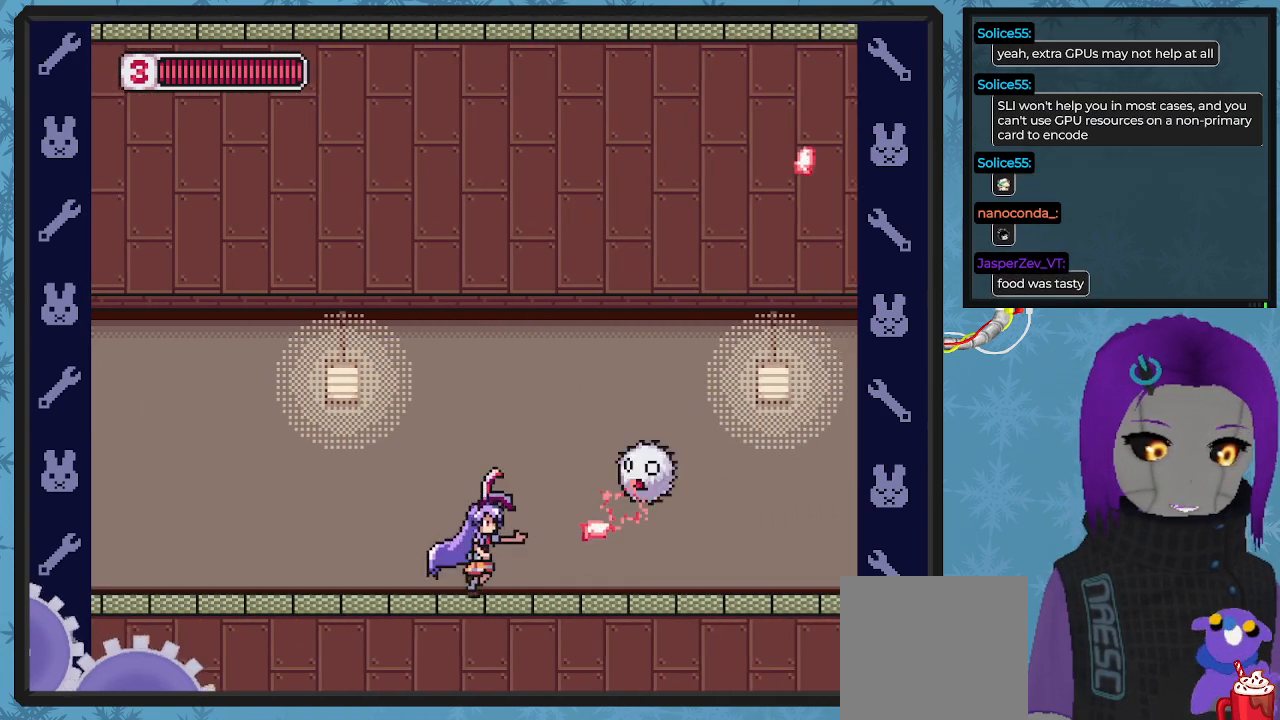
{"buttons": ["X", "DPAD_UP", "DPAD_RIGHT"], "left_stick": "center", "events": [[100, "X", "down"], [167, "DPAD_RIGHT", "up"], [167, "X", "up"], [267, "X", "down"], [367, "X", "up"], [433, "DPAD_RIGHT", "down"], [467, "X", "down"]]}
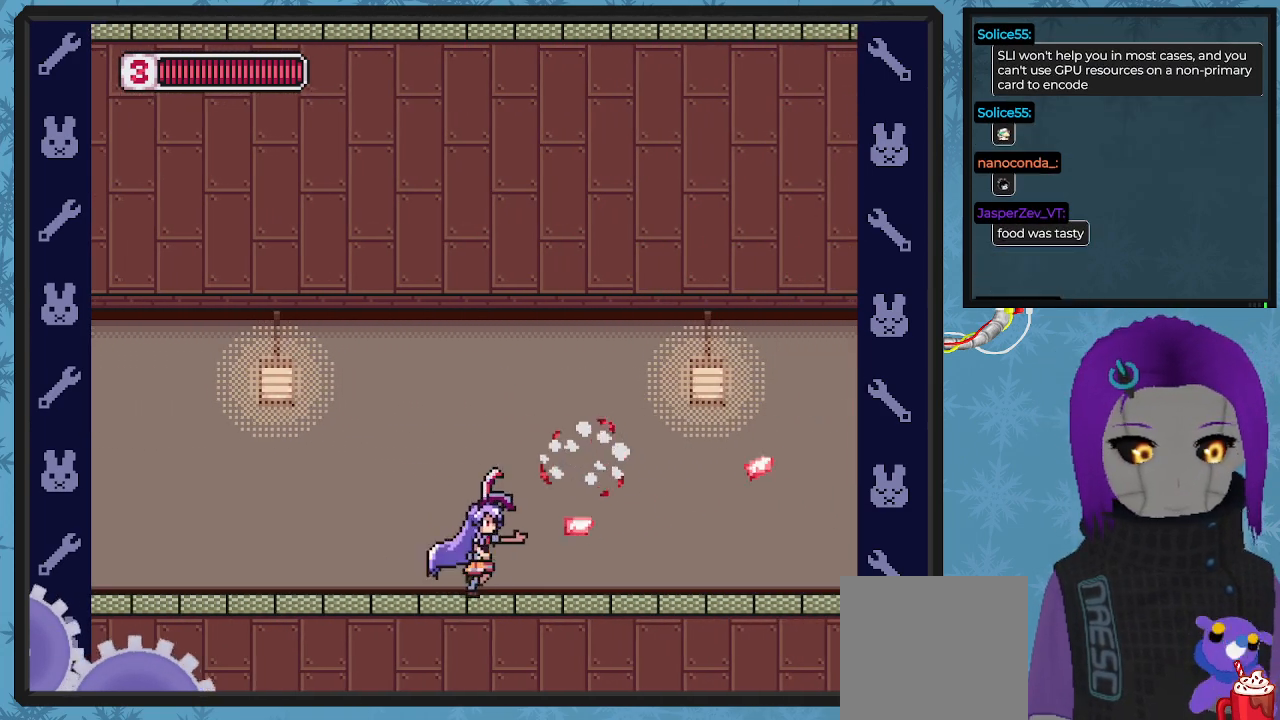
{"buttons": ["DPAD_UP", "DPAD_RIGHT"], "left_stick": "center", "events": [[67, "X", "up"], [167, "X", "down"], [267, "X", "up"], [367, "X", "down"], [433, "X", "up"]]}
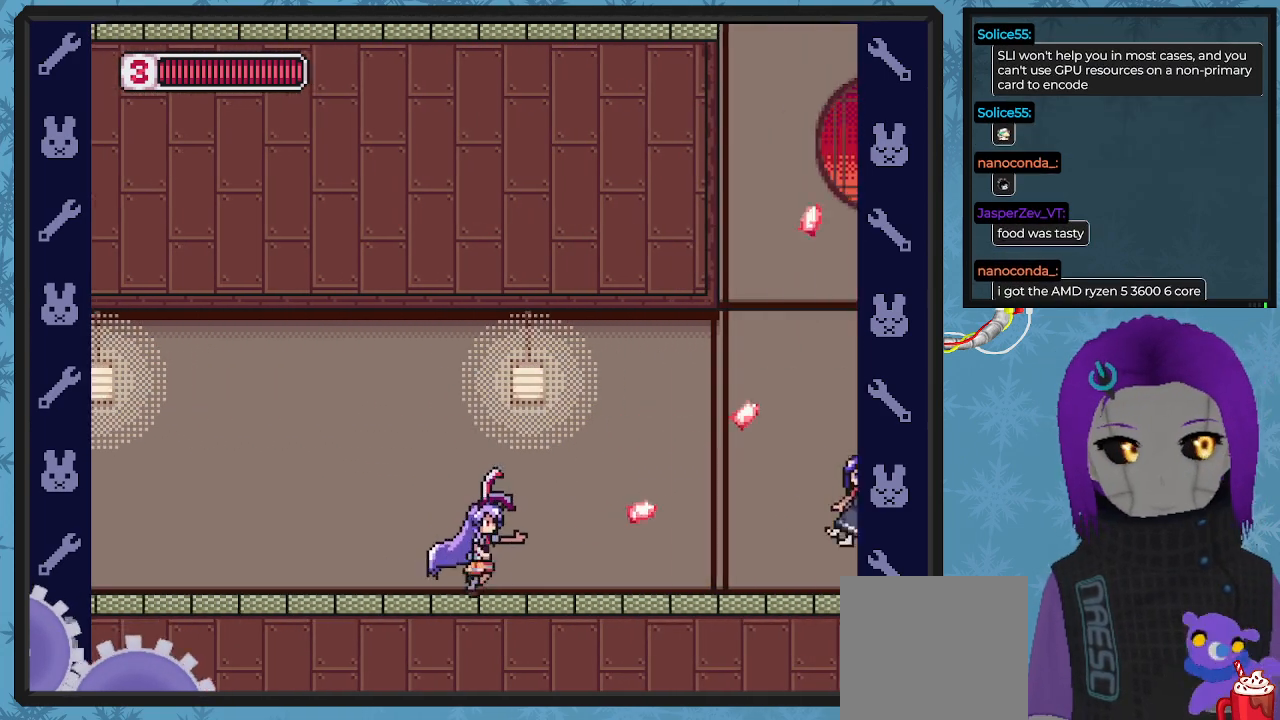
{"buttons": ["DPAD_UP", "DPAD_RIGHT"], "left_stick": "center", "events": [[33, "X", "down"], [133, "X", "up"], [200, "X", "down"], [267, "X", "up"], [367, "X", "down"], [433, "X", "up"]]}
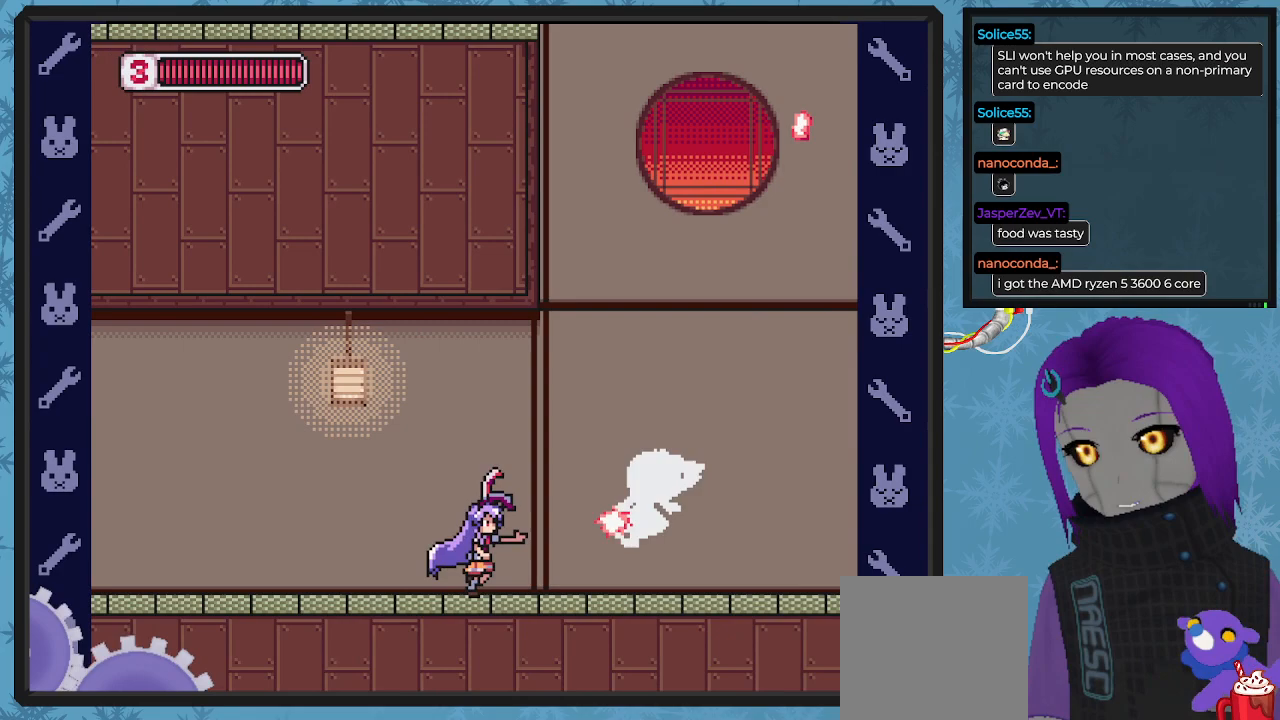
{"buttons": ["X", "DPAD_UP", "DPAD_RIGHT"], "left_stick": "center", "events": [[33, "X", "down"], [100, "DPAD_RIGHT", "up"], [100, "X", "up"], [167, "X", "down"], [267, "X", "up"], [333, "X", "down"], [367, "DPAD_RIGHT", "down"], [400, "X", "up"], [500, "X", "down"]]}
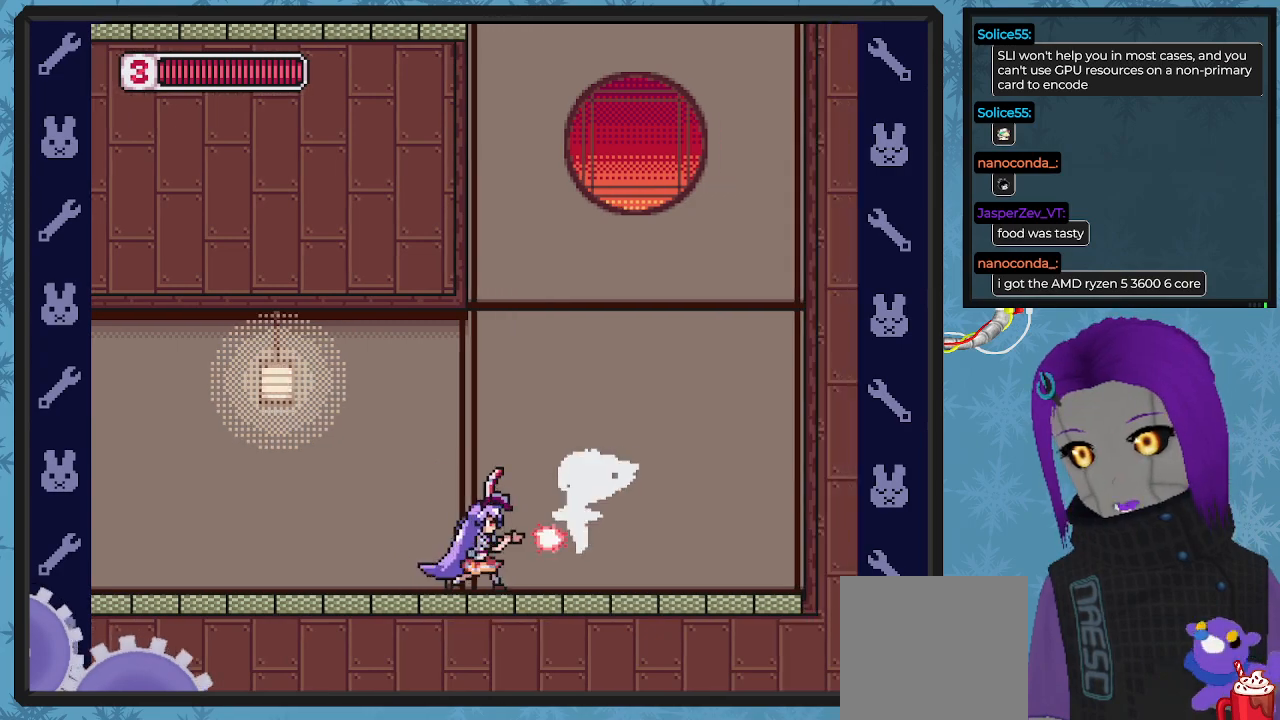
{"buttons": ["X", "DPAD_UP", "DPAD_RIGHT"], "left_stick": "center", "events": [[67, "X", "up"], [133, "X", "down"], [200, "X", "up"], [233, "DPAD_RIGHT", "up"], [300, "X", "down"], [333, "DPAD_RIGHT", "down"], [367, "X", "up"], [433, "X", "down"]]}
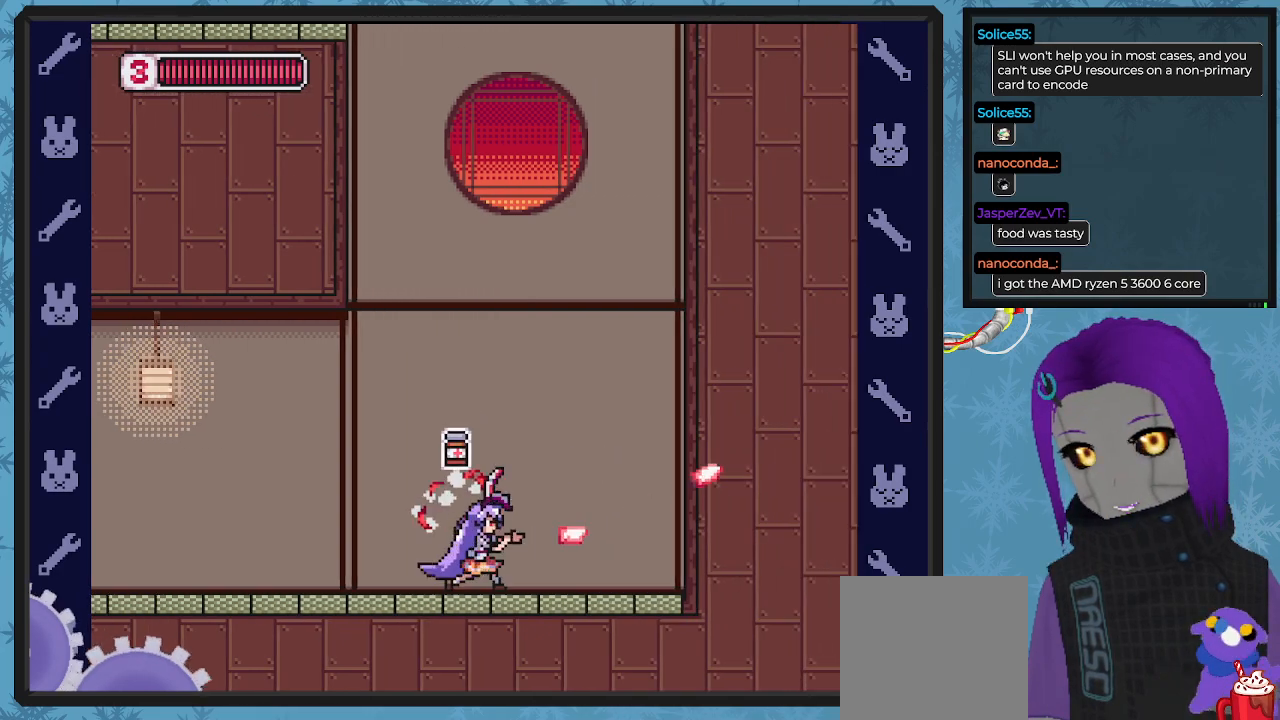
{"buttons": ["DPAD_LEFT"], "left_stick": "center", "events": [[33, "X", "up"], [167, "DPAD_UP", "up"], [300, "DPAD_RIGHT", "up"], [400, "DPAD_LEFT", "down"]]}
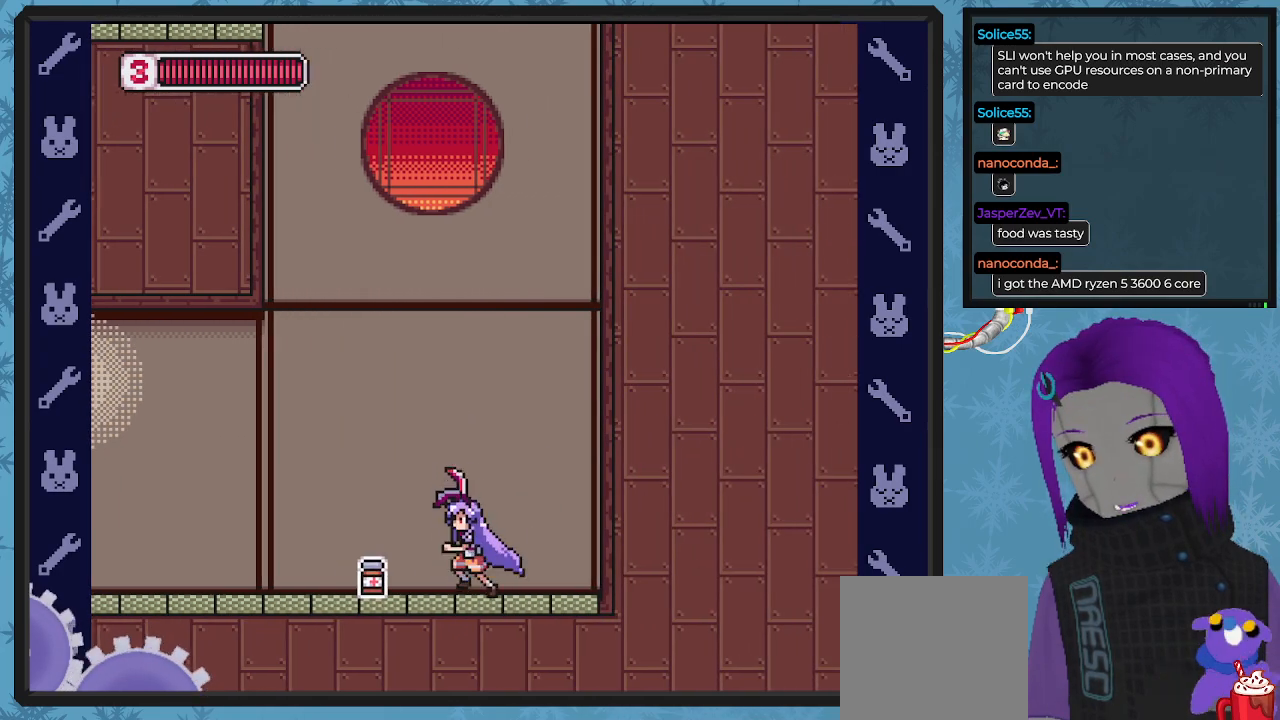
{"buttons": ["X", "DPAD_RIGHT"], "left_stick": "center", "events": [[167, "X", "down"], [300, "DPAD_UP", "down"], [333, "DPAD_LEFT", "up"], [367, "DPAD_RIGHT", "down"], [367, "DPAD_UP", "up"]]}
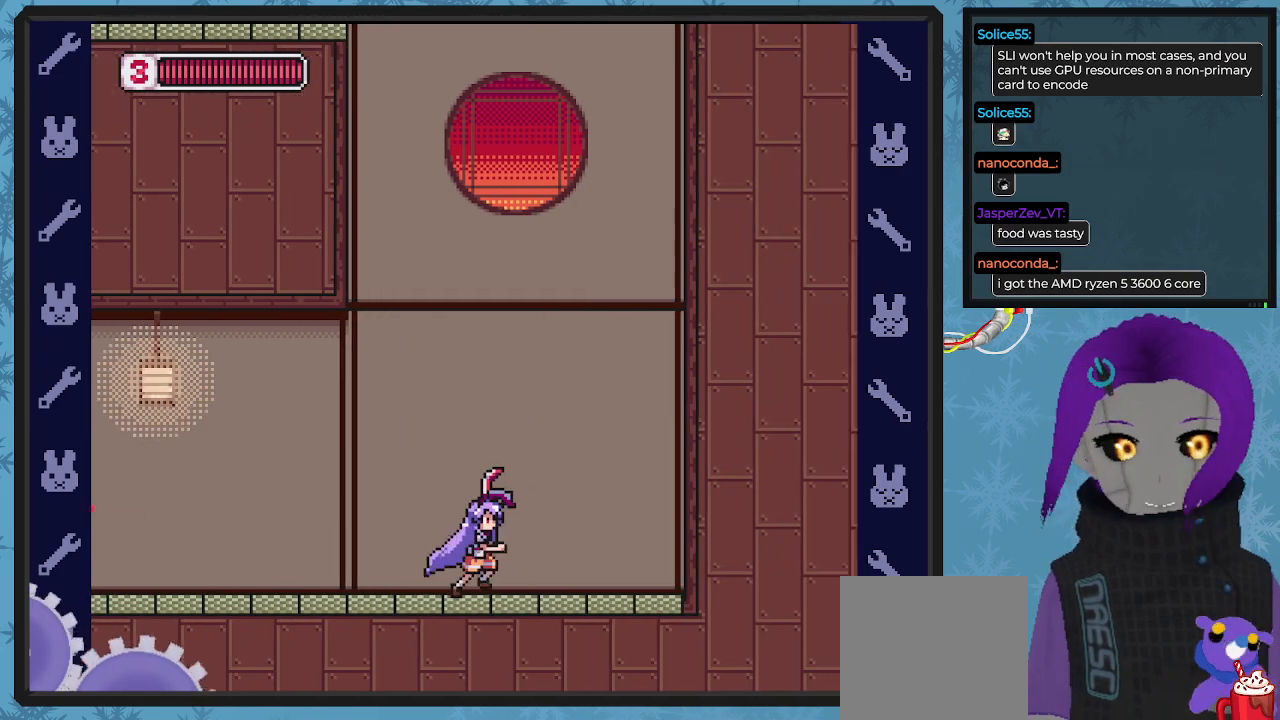
{"buttons": ["A", "B", "X", "DPAD_RIGHT"], "left_stick": "center", "events": [[267, "B", "down"], [300, "A", "down"]]}
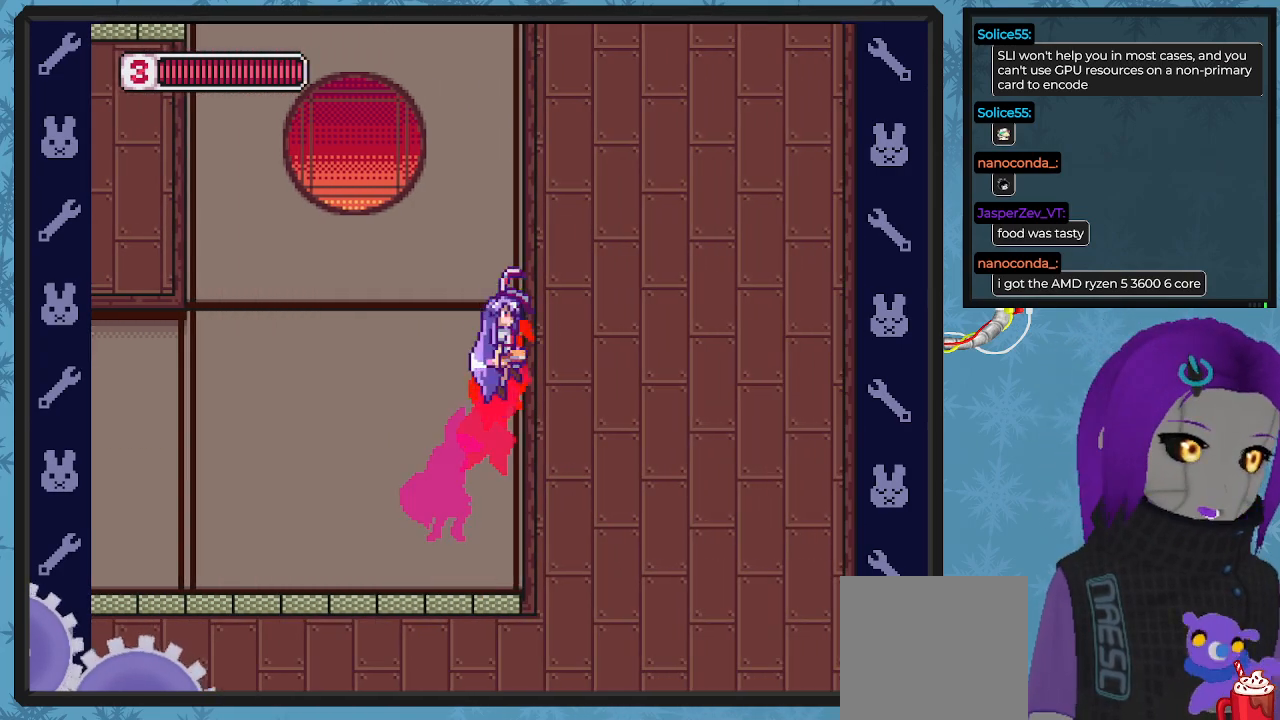
{"buttons": ["X", "DPAD_RIGHT"], "left_stick": "center", "events": [[67, "A", "up"], [67, "B", "up"], [200, "A", "down"], [233, "B", "down"], [500, "A", "up"], [500, "B", "up"]]}
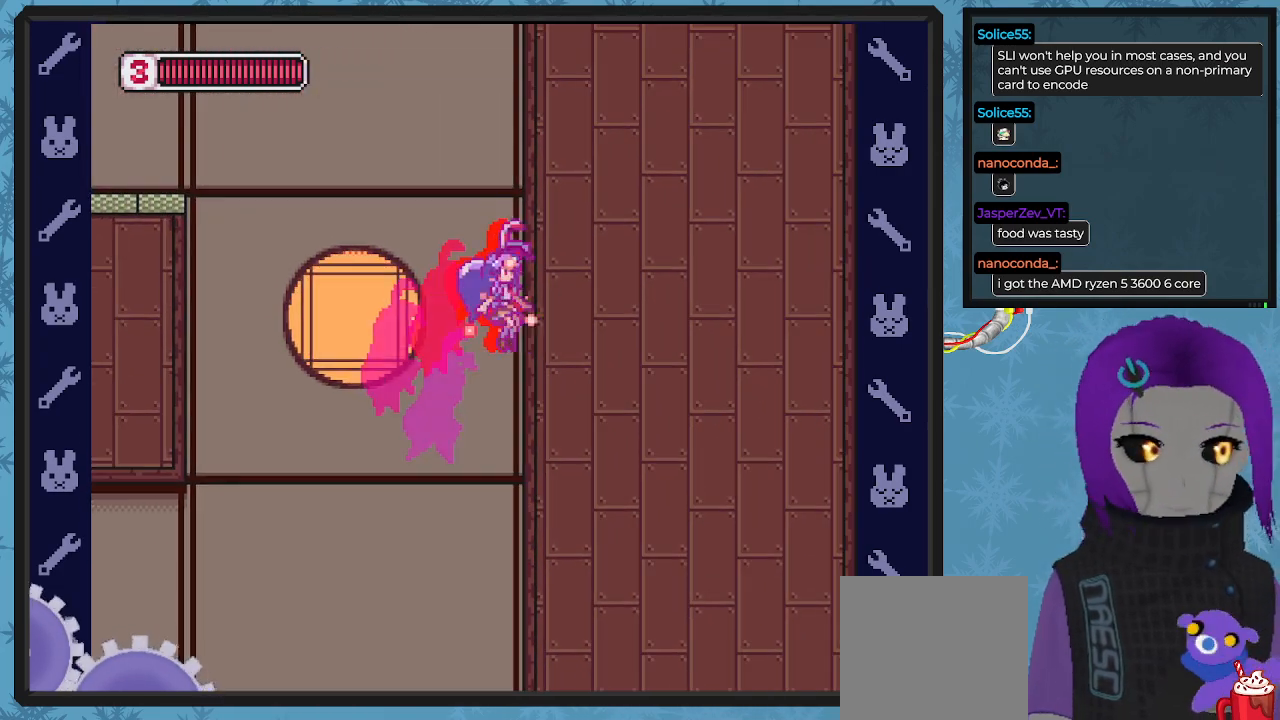
{"buttons": ["A", "B", "X", "DPAD_LEFT"], "left_stick": "center", "events": [[233, "A", "down"], [233, "B", "down"], [333, "DPAD_DOWN", "down"], [367, "DPAD_LEFT", "down"], [367, "DPAD_RIGHT", "up"], [400, "DPAD_DOWN", "up"]]}
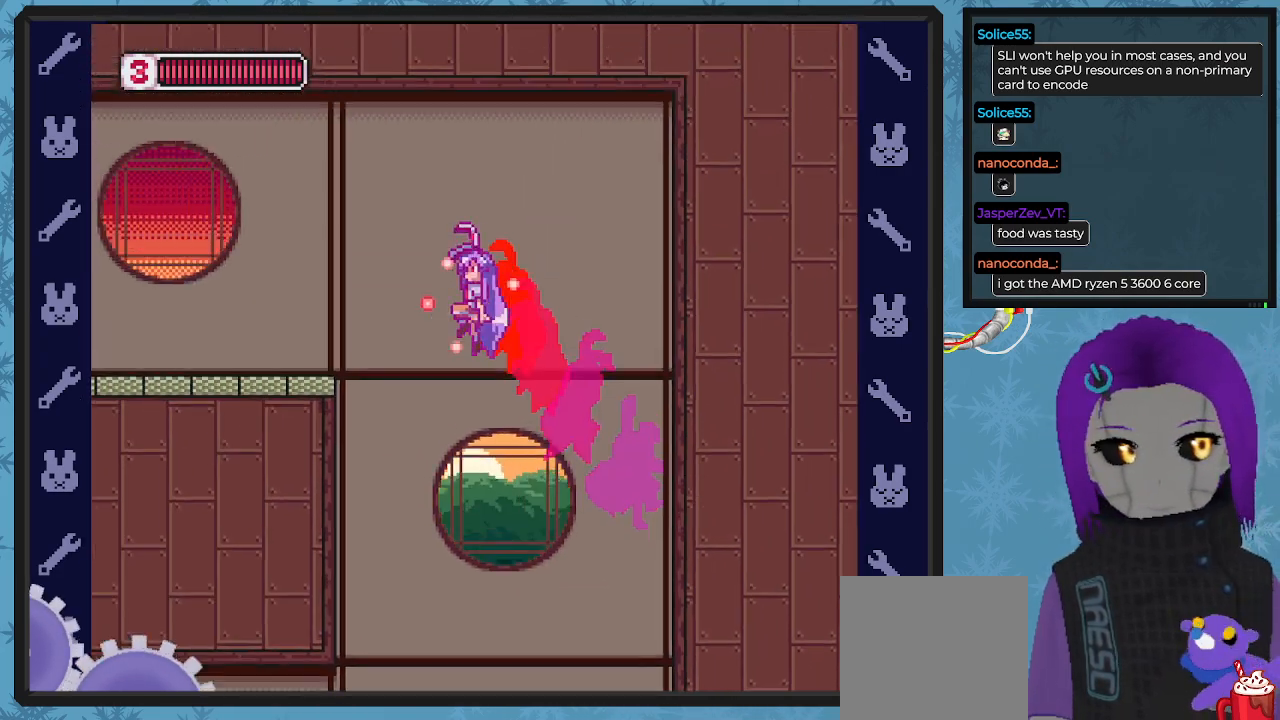
{"buttons": [], "left_stick": "center", "events": [[133, "A", "up"], [133, "B", "up"], [500, "DPAD_LEFT", "up"], [500, "X", "up"]]}
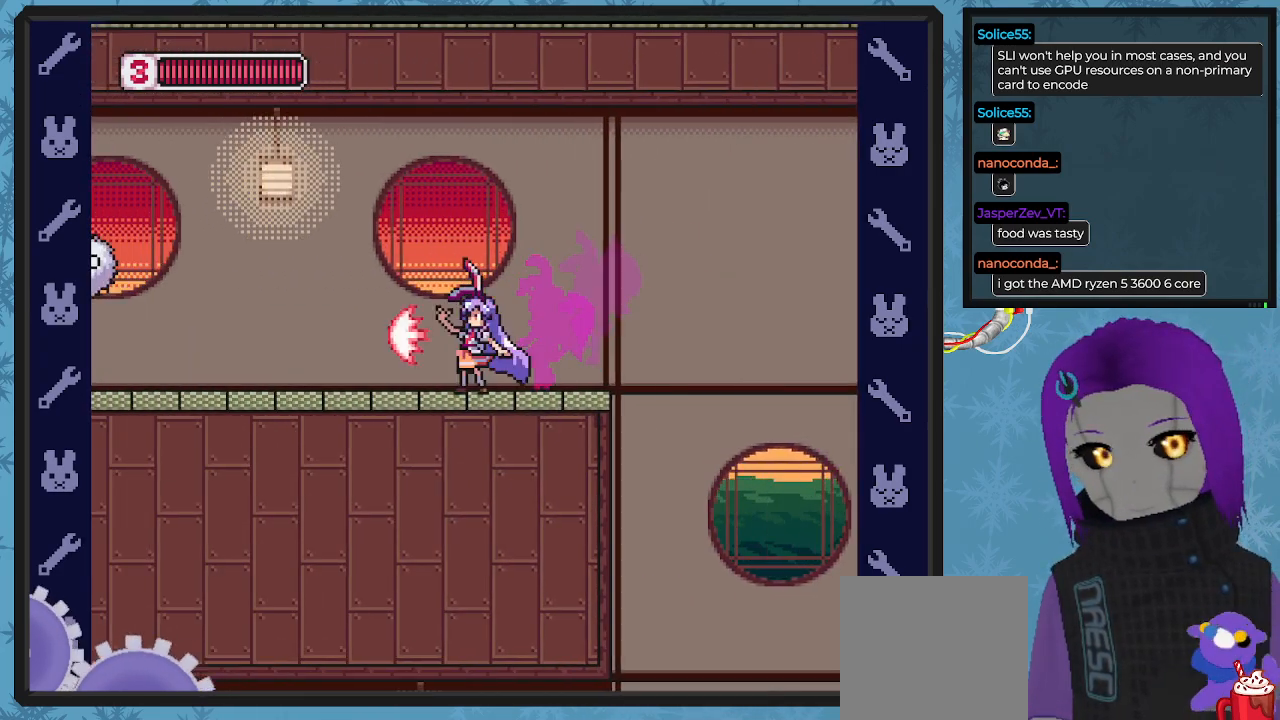
{"buttons": ["X", "DPAD_UP", "DPAD_LEFT"], "left_stick": "center", "events": [[67, "DPAD_LEFT", "down"], [67, "X", "down"], [167, "DPAD_UP", "down"], [267, "X", "up"], [333, "X", "down"], [433, "X", "up"], [500, "X", "down"]]}
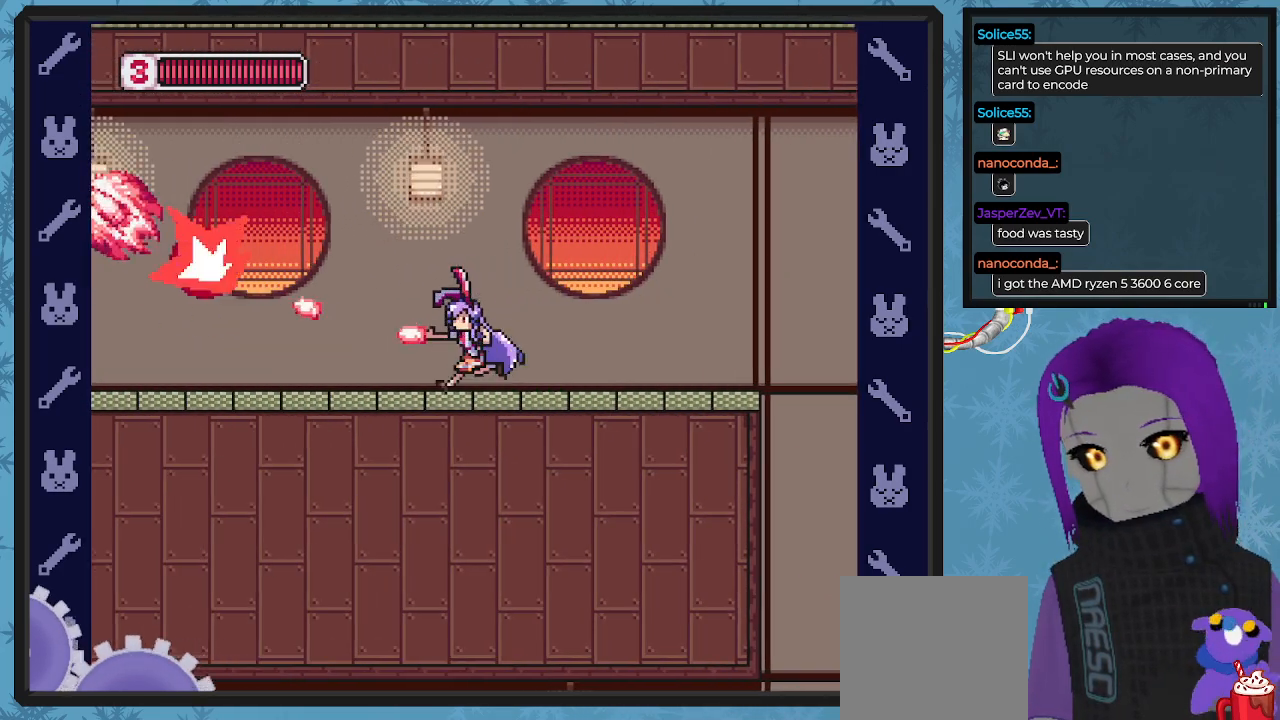
{"buttons": ["DPAD_LEFT"], "left_stick": "center", "events": [[100, "X", "up"], [200, "DPAD_UP", "up"], [200, "X", "down"], [300, "X", "up"], [400, "X", "down"], [500, "X", "up"]]}
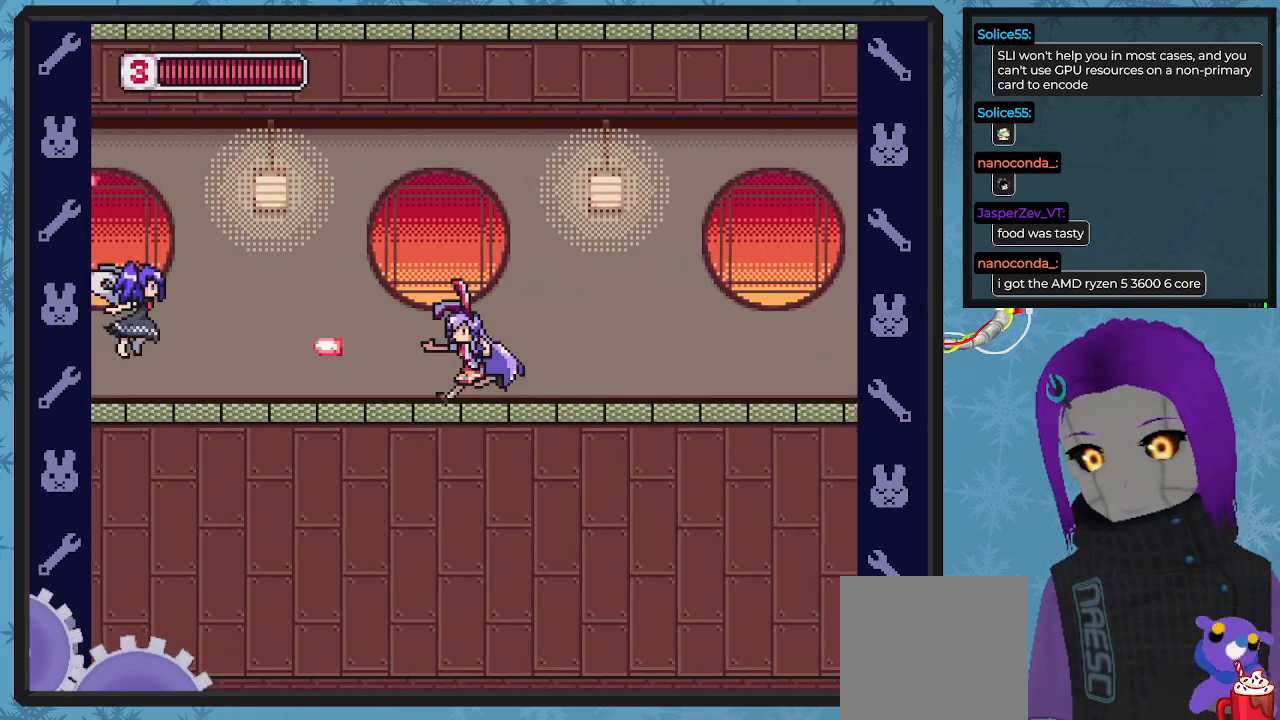
{"buttons": ["DPAD_UP", "DPAD_LEFT"], "left_stick": "center", "events": [[67, "X", "down"], [133, "DPAD_UP", "down"], [167, "X", "up"], [233, "X", "down"], [267, "DPAD_LEFT", "up"], [333, "DPAD_LEFT", "down"], [333, "X", "up"], [400, "X", "down"], [467, "X", "up"]]}
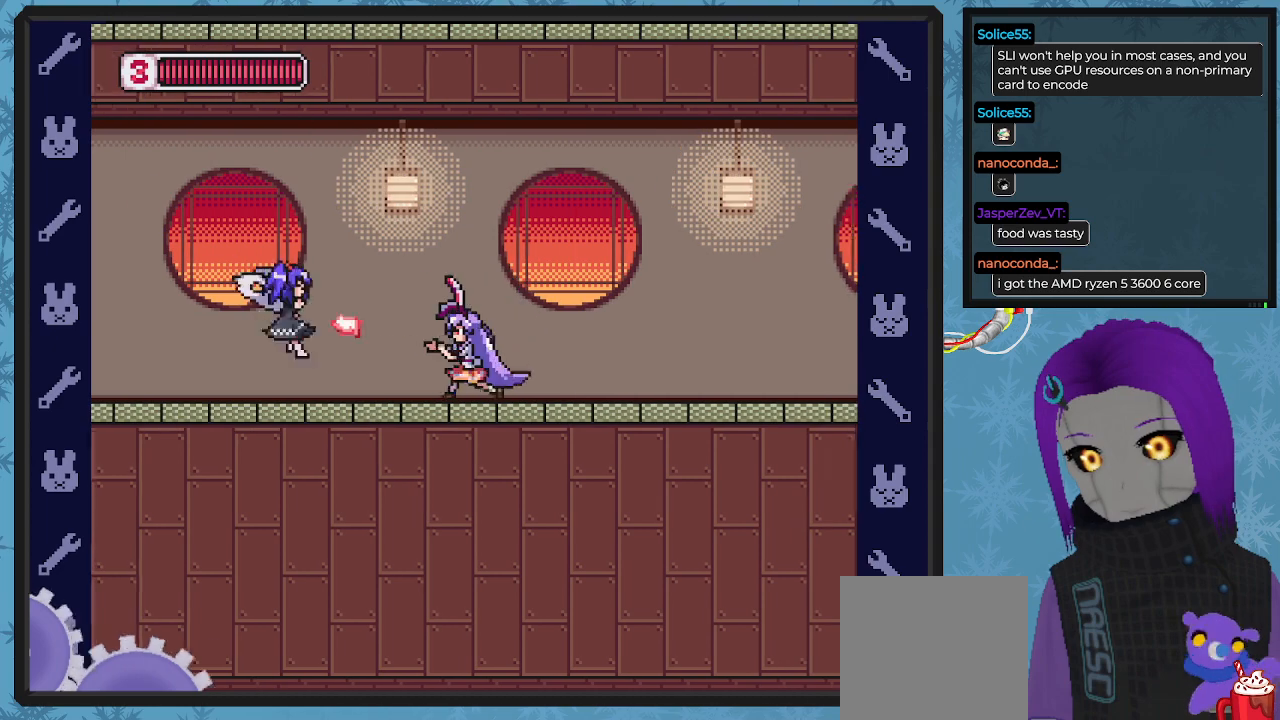
{"buttons": ["DPAD_UP"], "left_stick": "center", "events": [[67, "X", "down"], [133, "X", "up"], [200, "X", "down"], [300, "X", "up"], [333, "DPAD_LEFT", "up"], [367, "DPAD_UP", "up"], [367, "X", "down"], [467, "X", "up"], [500, "DPAD_UP", "down"]]}
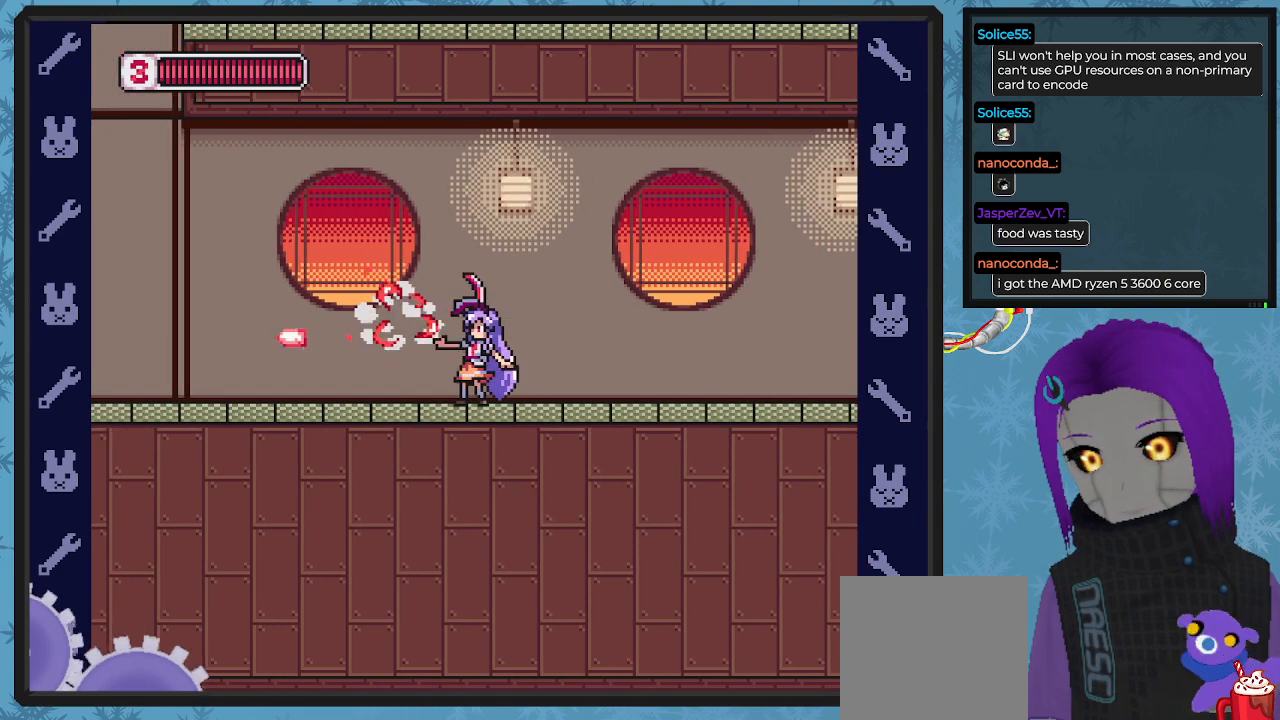
{"buttons": ["X"], "left_stick": "center", "events": [[33, "X", "down"], [100, "DPAD_LEFT", "down"], [133, "X", "up"], [167, "DPAD_UP", "up"], [400, "DPAD_LEFT", "up"], [433, "X", "down"]]}
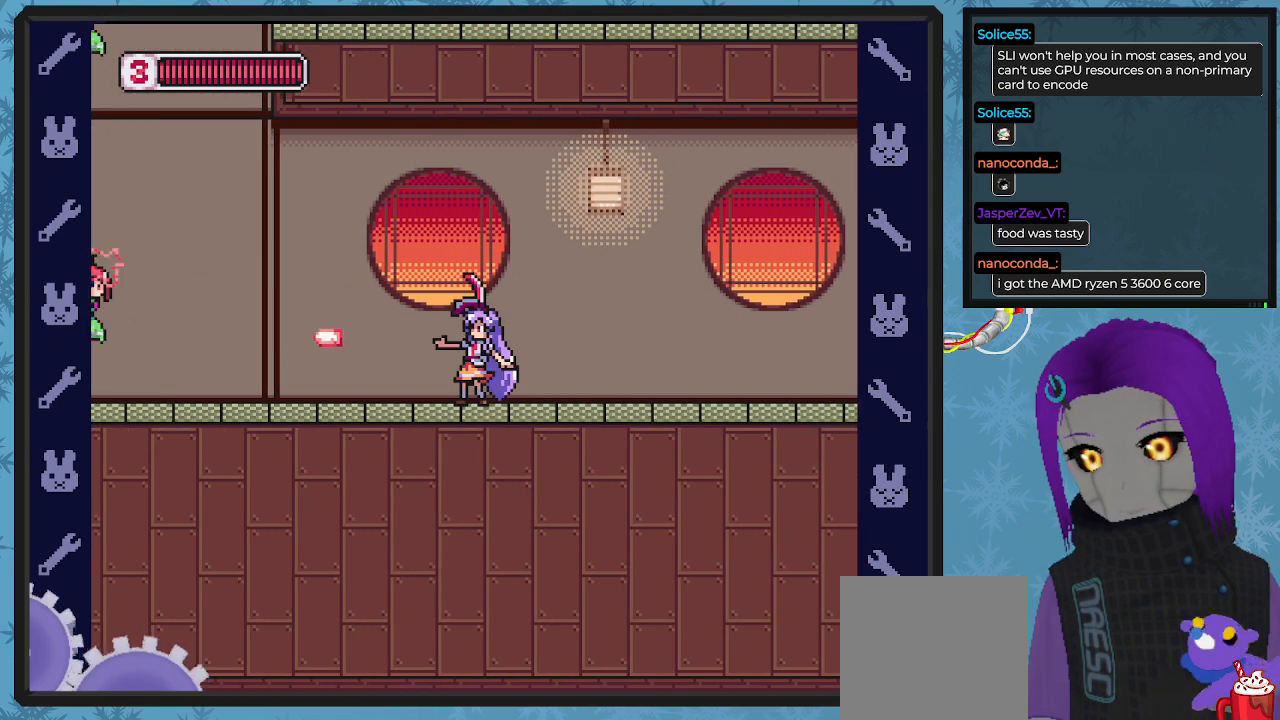
{"buttons": ["X", "DPAD_RIGHT"], "left_stick": "center", "events": [[300, "DPAD_RIGHT", "down"]]}
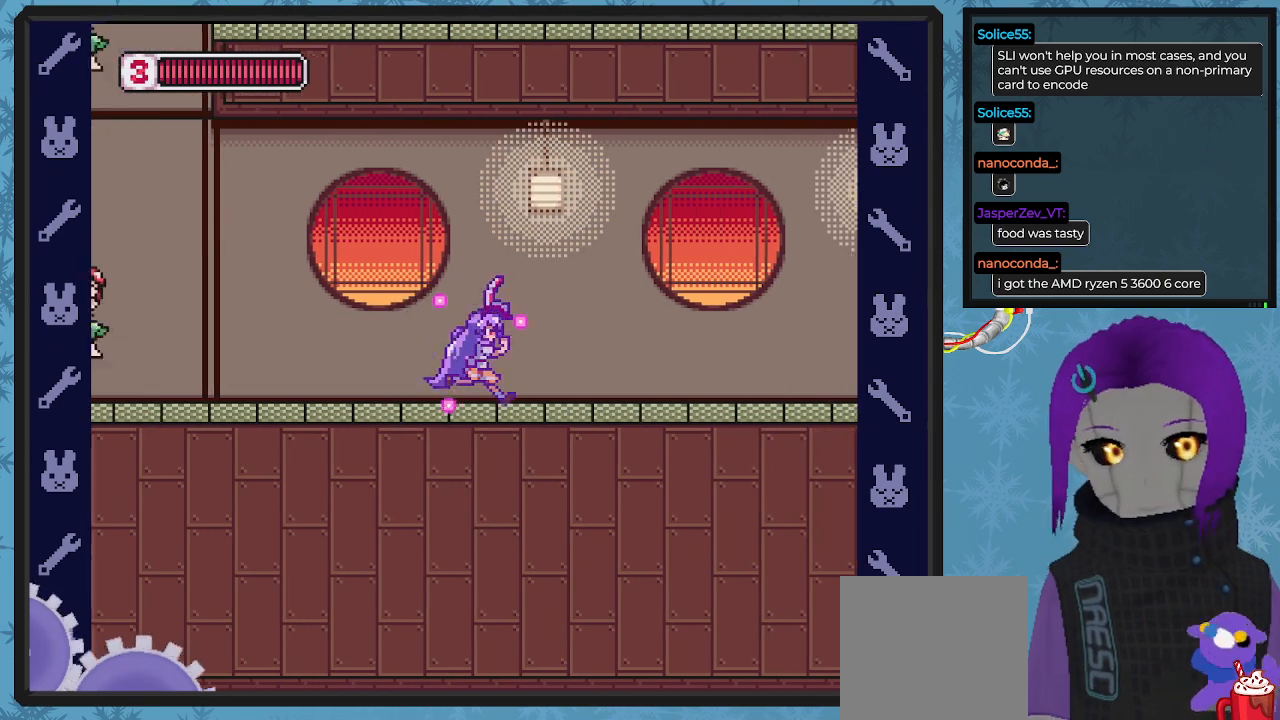
{"buttons": ["X"], "left_stick": "center", "events": [[267, "DPAD_RIGHT", "up"], [367, "DPAD_LEFT", "down"], [500, "DPAD_LEFT", "up"]]}
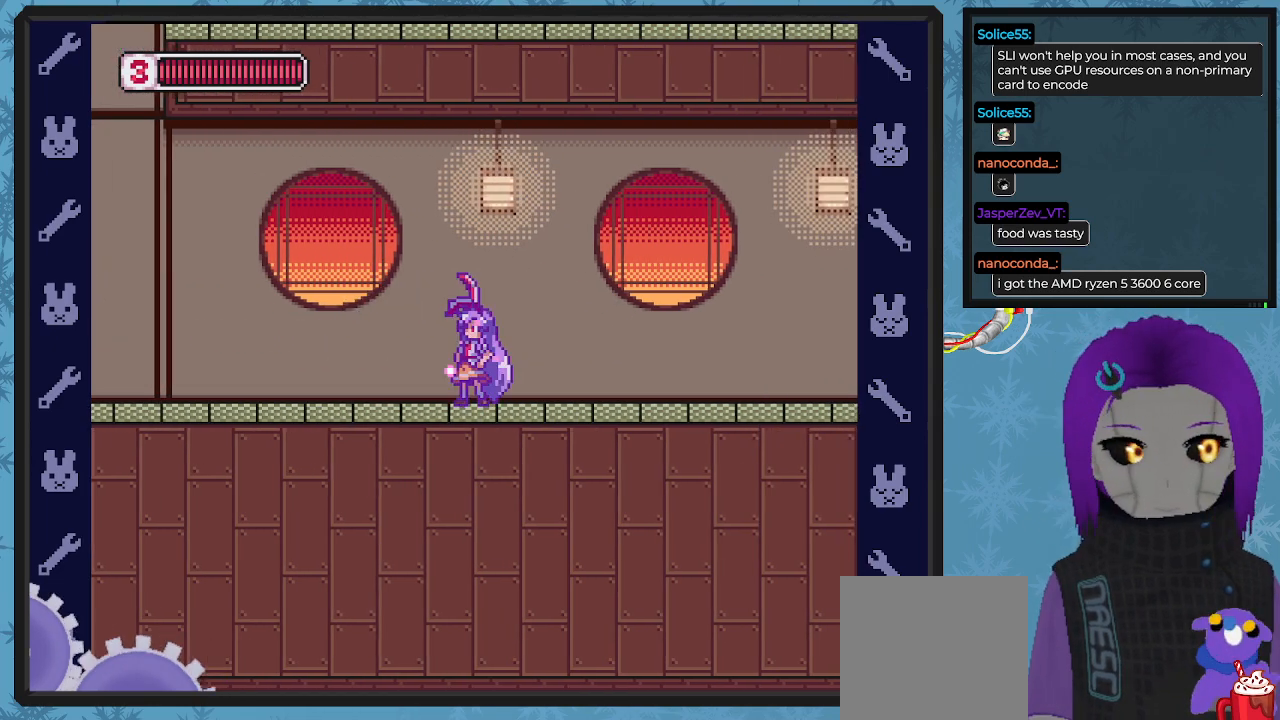
{"buttons": ["X", "DPAD_LEFT"], "left_stick": "center", "events": [[433, "X", "up"], [467, "DPAD_LEFT", "down"], [500, "X", "down"]]}
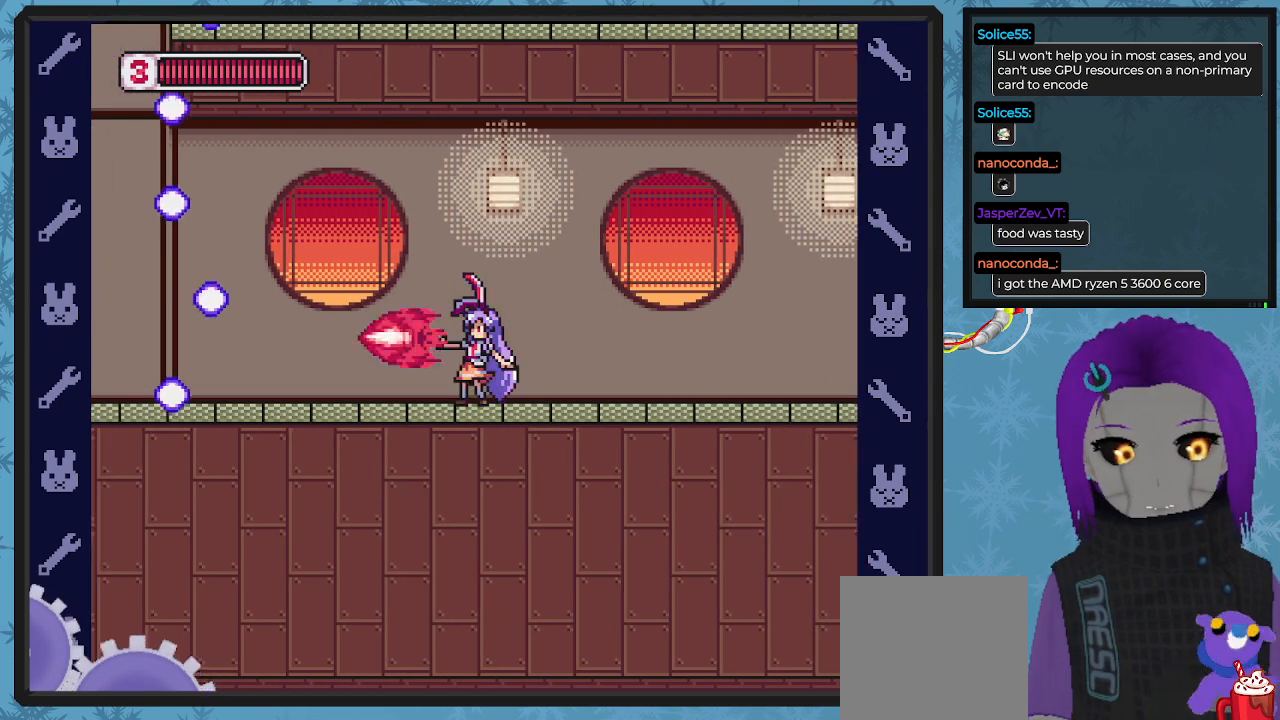
{"buttons": ["X", "DPAD_RIGHT"], "left_stick": "center", "events": [[33, "DPAD_UP", "down"], [100, "X", "up"], [133, "DPAD_LEFT", "up"], [167, "X", "down"], [200, "DPAD_RIGHT", "down"], [267, "DPAD_UP", "up"], [300, "X", "up"], [400, "X", "down"]]}
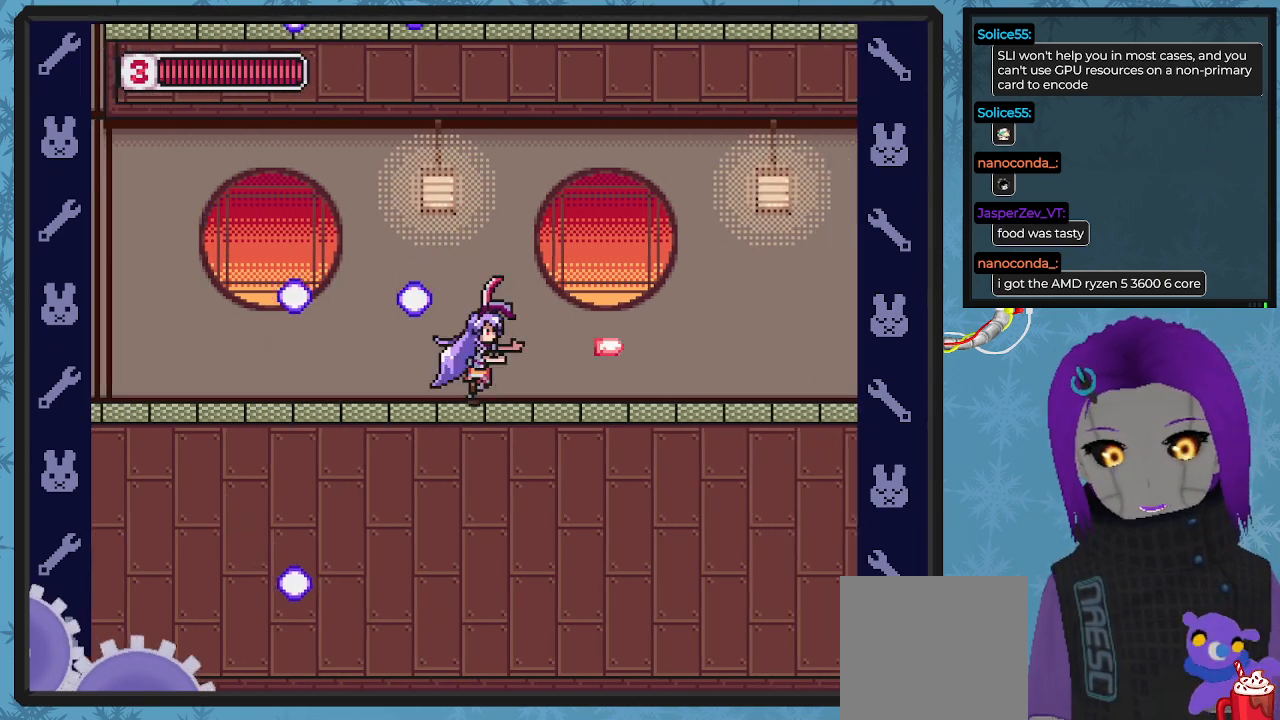
{"buttons": ["X", "DPAD_LEFT"], "left_stick": "center", "events": [[267, "DPAD_RIGHT", "up"], [400, "DPAD_LEFT", "down"]]}
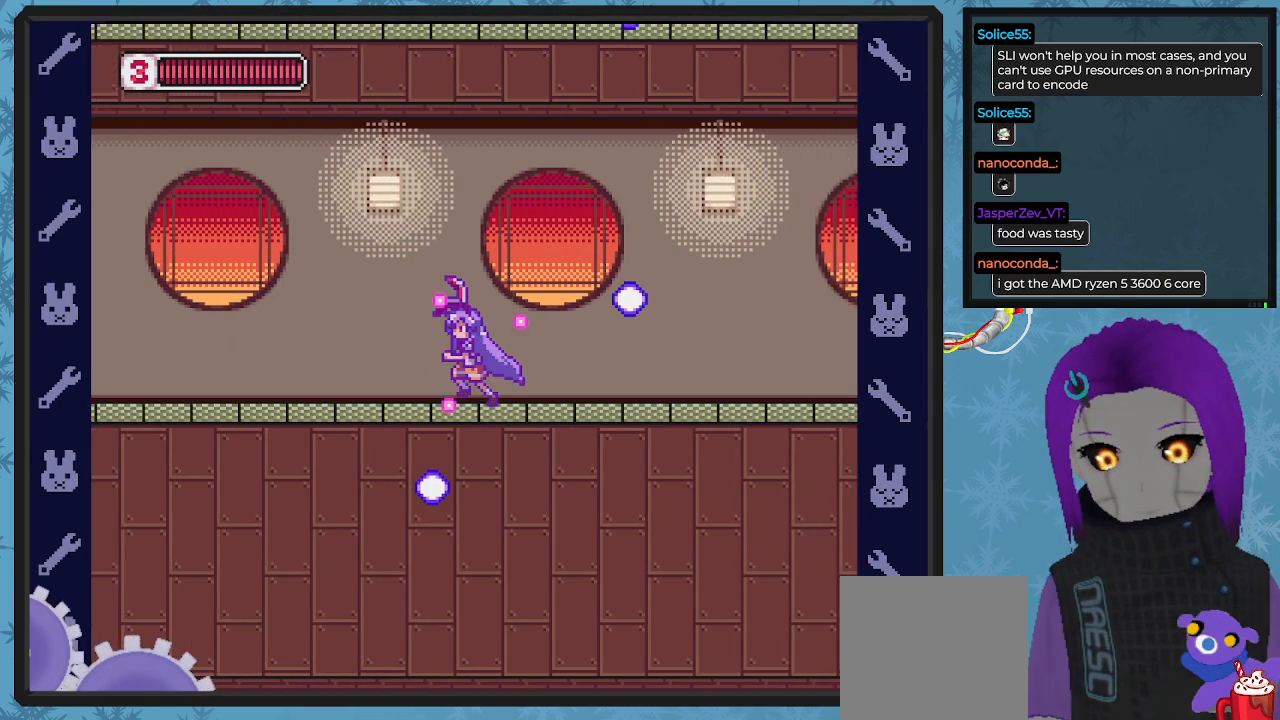
{"buttons": ["X", "DPAD_UP", "DPAD_LEFT"], "left_stick": "center", "events": [[233, "DPAD_UP", "down"]]}
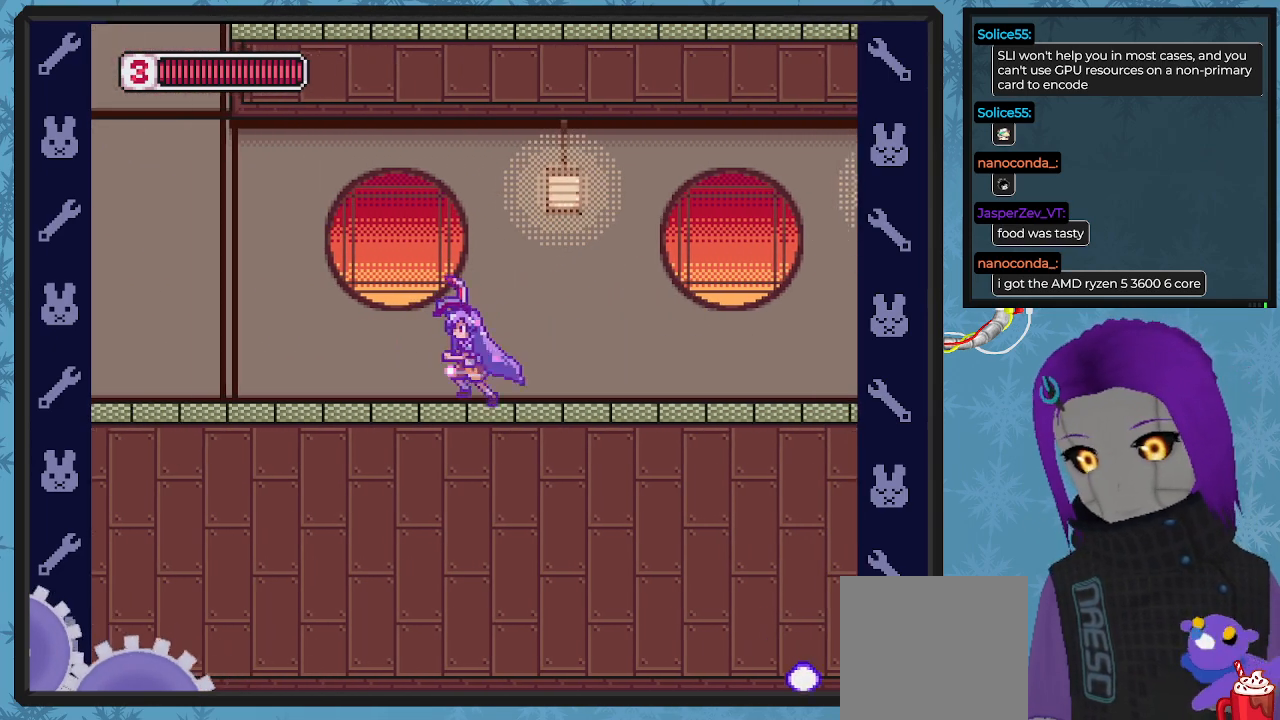
{"buttons": ["X", "DPAD_UP", "DPAD_LEFT"], "left_stick": "center", "events": [[333, "A", "down"], [467, "A", "up"]]}
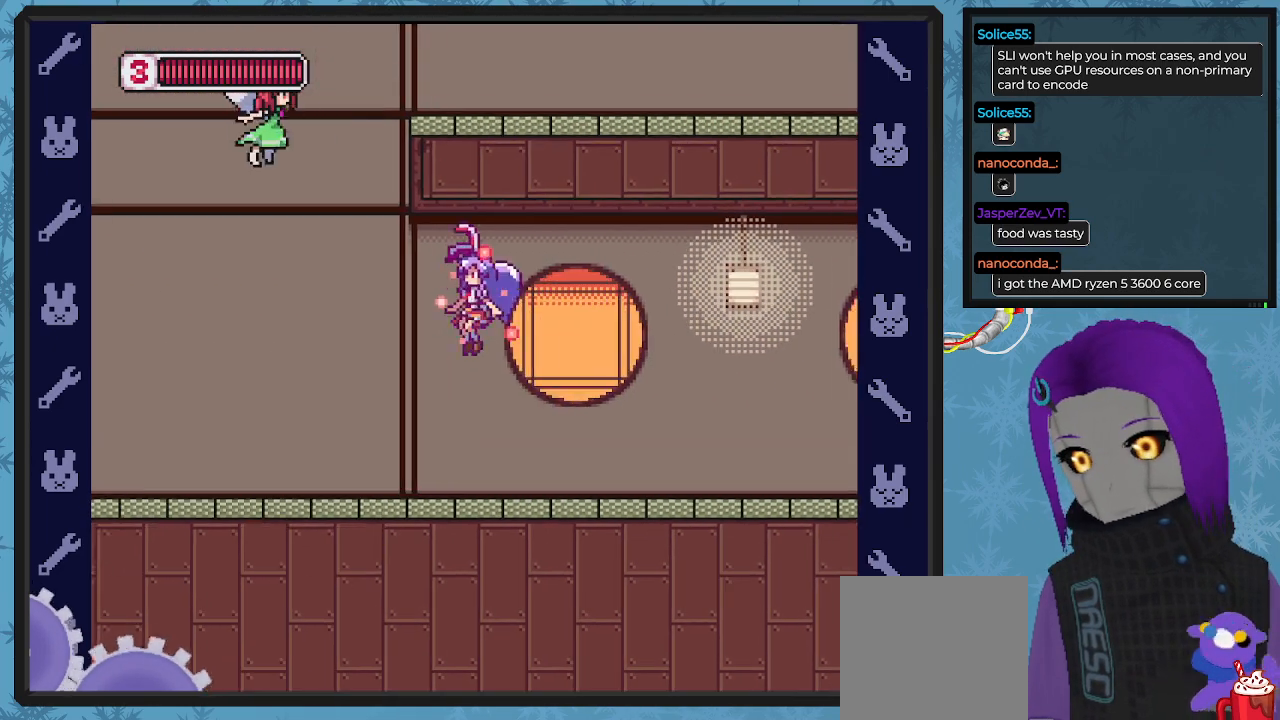
{"buttons": ["X", "DPAD_LEFT"], "left_stick": "center", "events": [[67, "DPAD_LEFT", "up"], [100, "X", "up"], [167, "X", "down"], [300, "DPAD_LEFT", "down"], [367, "DPAD_UP", "up"]]}
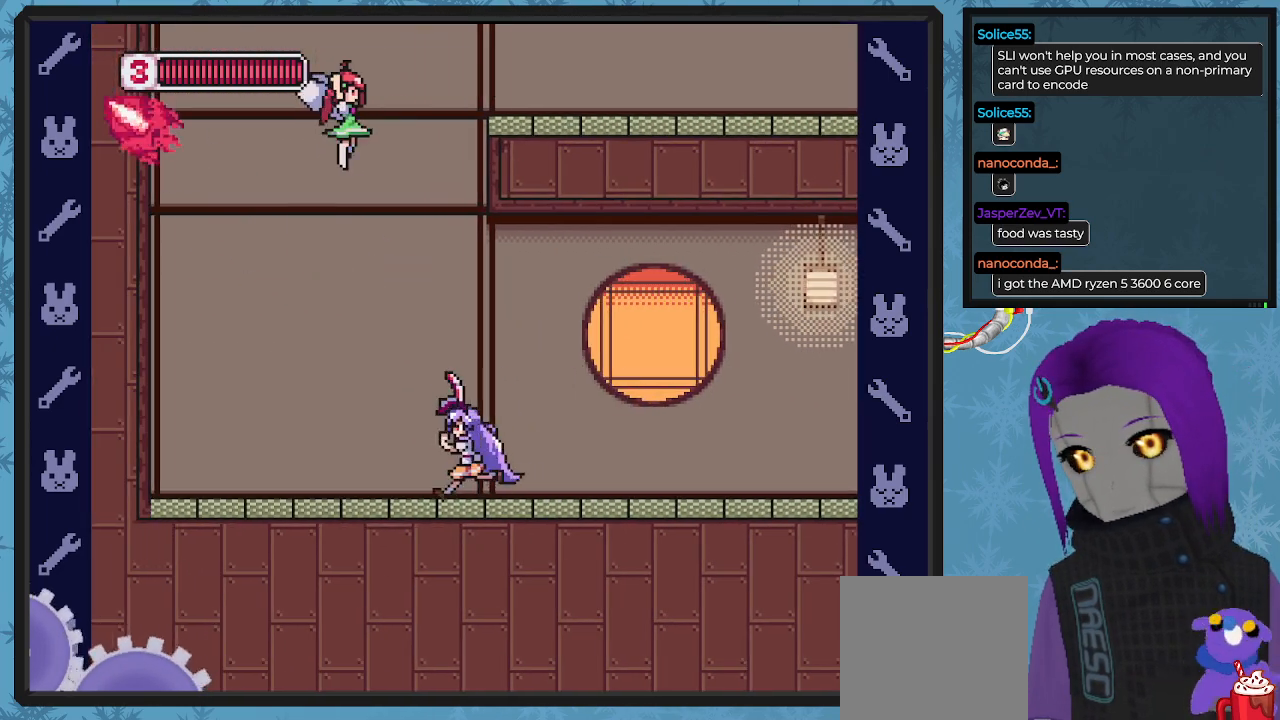
{"buttons": ["X", "DPAD_LEFT"], "left_stick": "center", "events": [[33, "DPAD_LEFT", "up"], [333, "DPAD_LEFT", "down"]]}
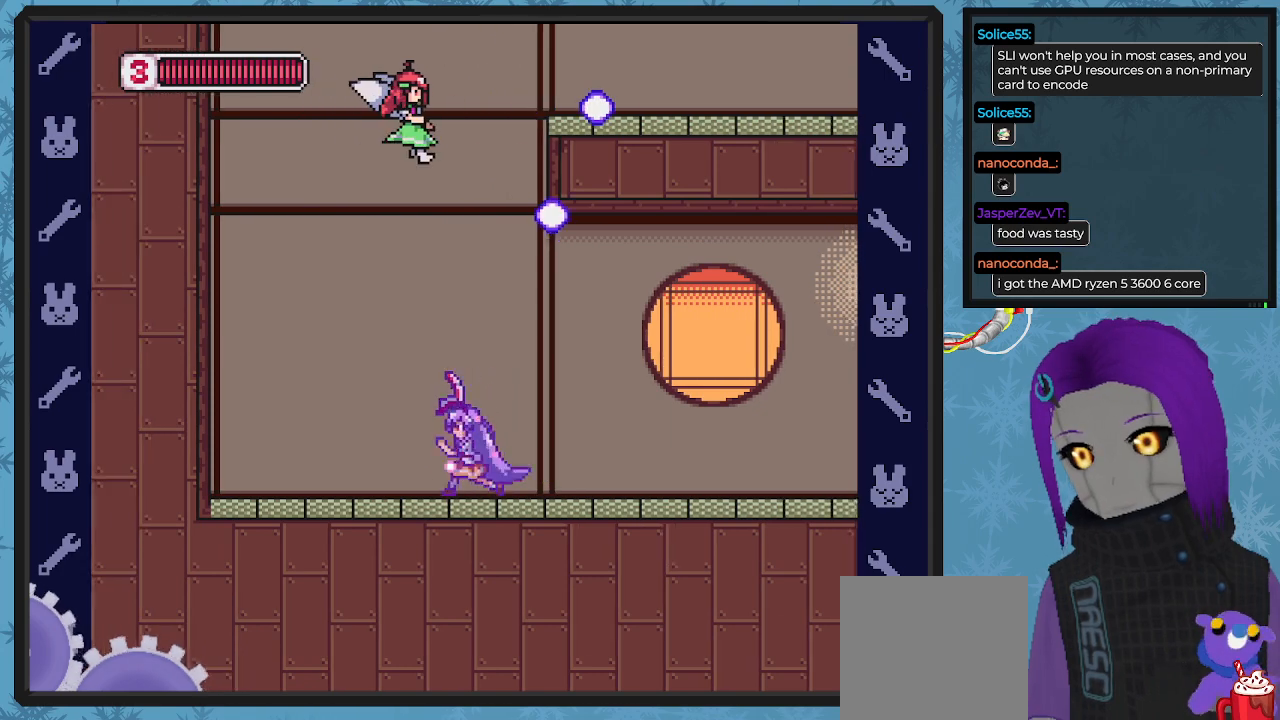
{"buttons": ["X", "DPAD_RIGHT"], "left_stick": "center", "events": [[33, "DPAD_LEFT", "up"], [167, "DPAD_RIGHT", "down"]]}
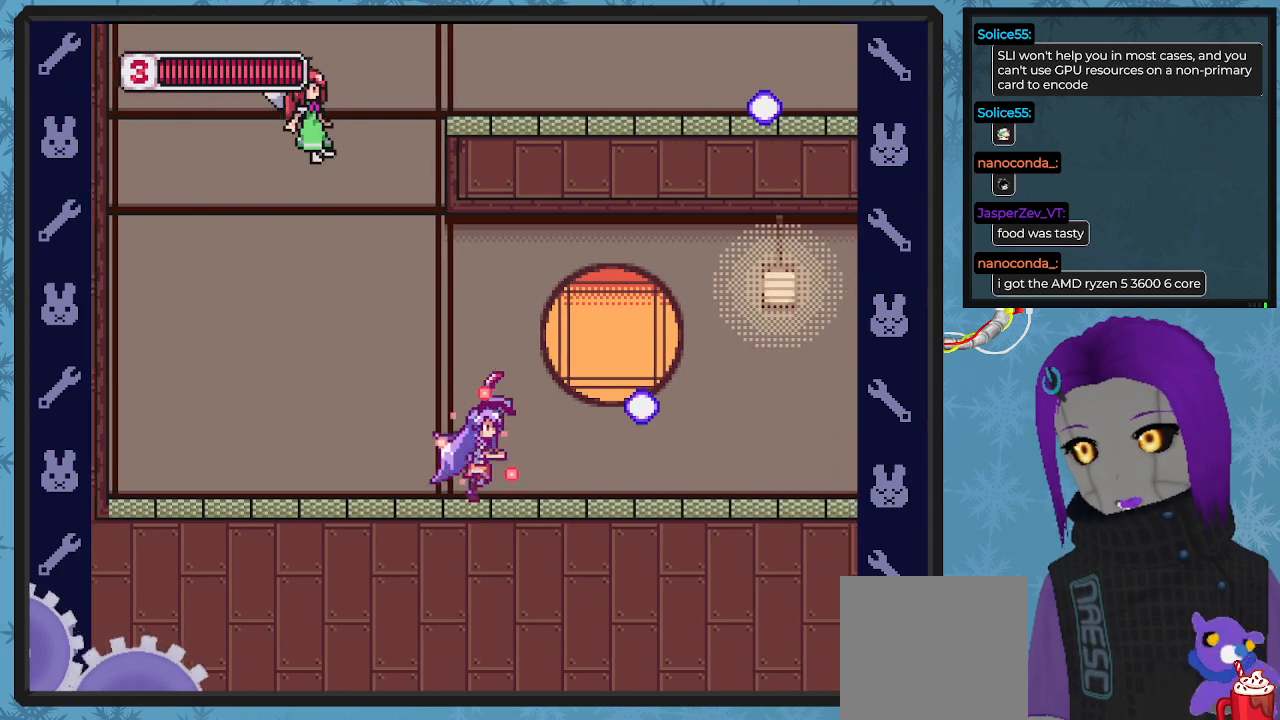
{"buttons": ["X"], "left_stick": "center", "events": [[67, "DPAD_RIGHT", "up"], [133, "DPAD_LEFT", "down"], [267, "DPAD_LEFT", "up"]]}
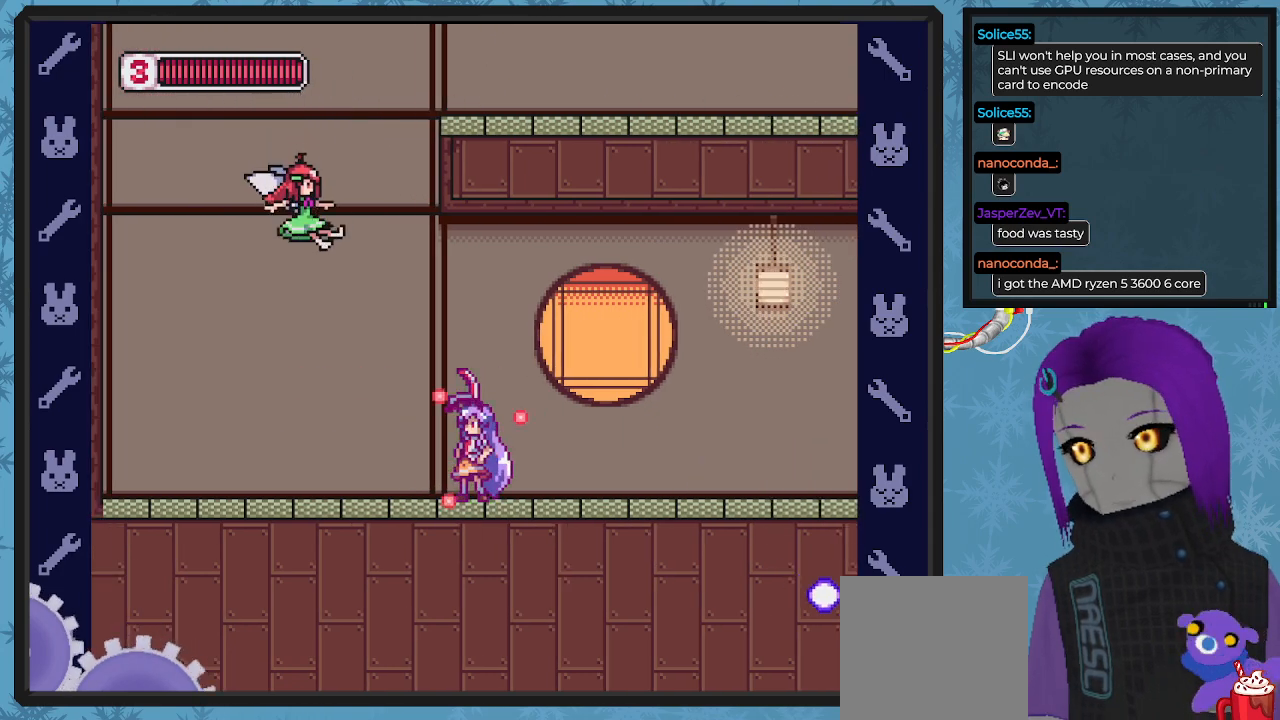
{"buttons": ["X", "DPAD_UP"], "left_stick": "center", "events": [[133, "A", "down"], [233, "DPAD_UP", "down"], [333, "A", "up"], [400, "X", "up"], [467, "X", "down"]]}